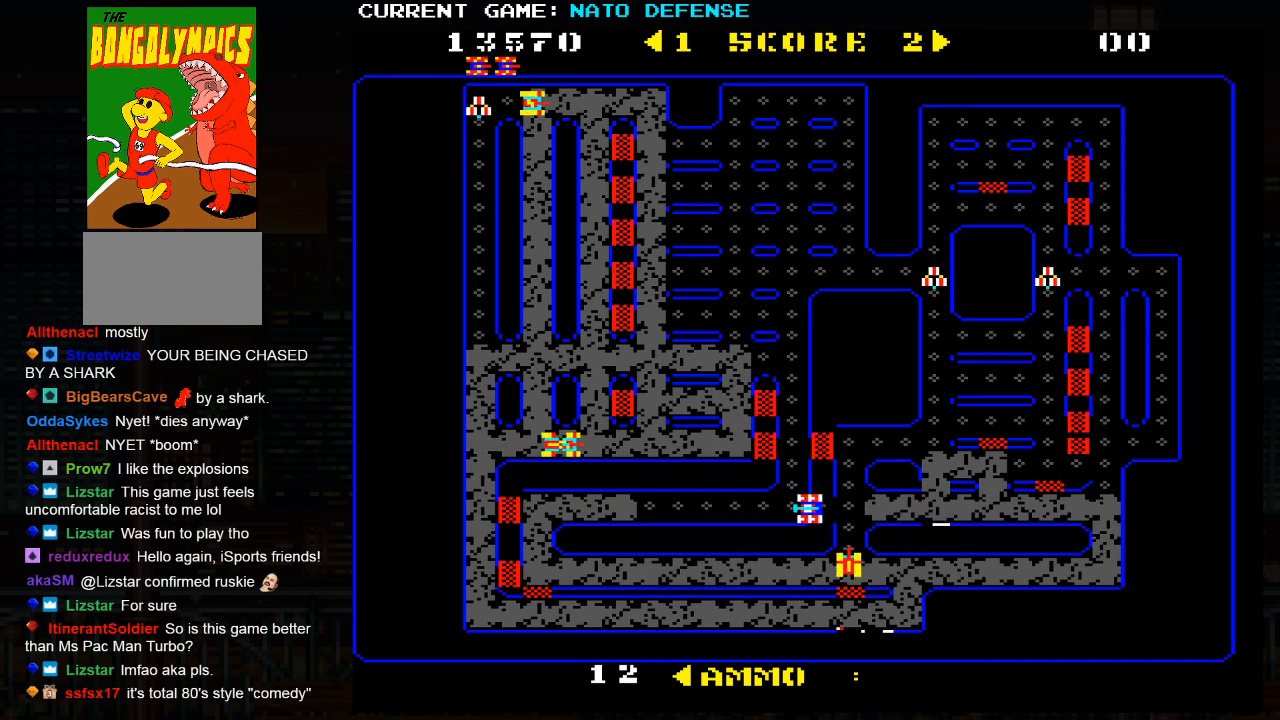
Gameplay with a controller (arcade stick); each line is a JSON object with the inputs held at the frame after it. "events" lists button and stick changes between this image and that frame as [ms after this image, input, new state], when the widget could be followed in between. Not read: L3 R3.
{"buttons": [], "left_stick": "left", "events": []}
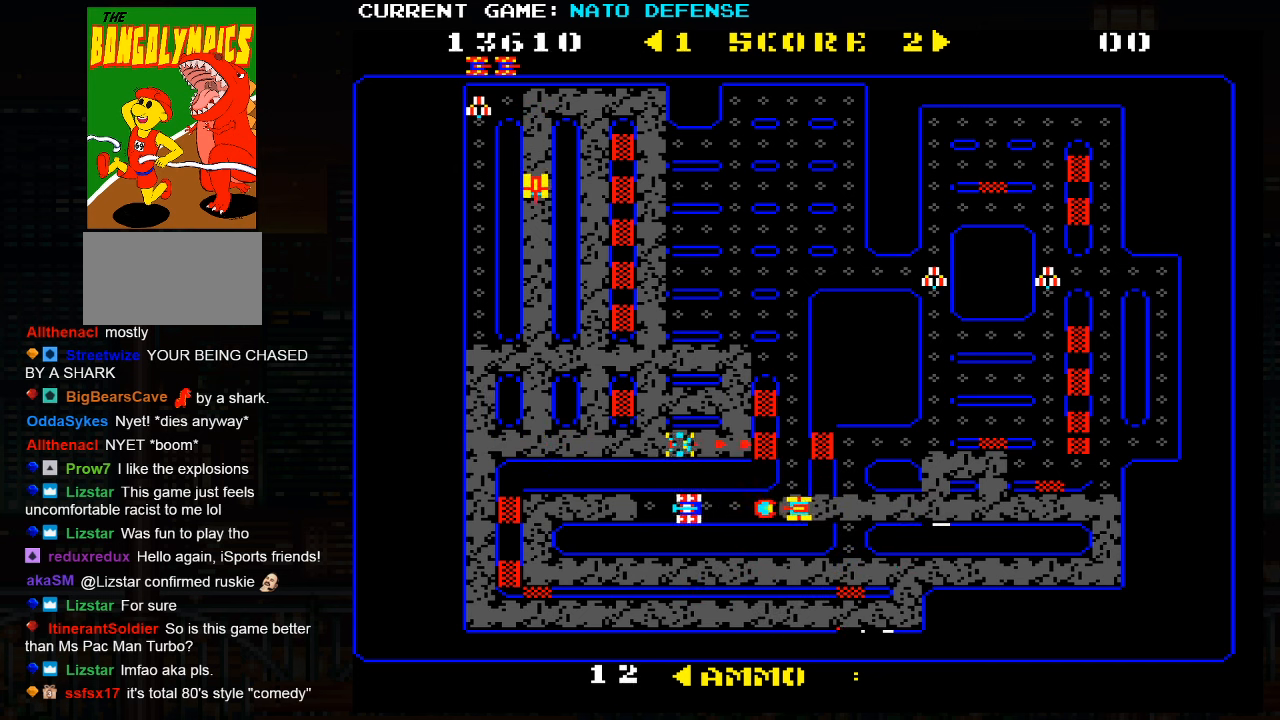
{"buttons": [], "left_stick": "center", "events": [[133, "left_stick", "right"], [183, "SQUARE", "down"], [383, "SQUARE", "up"], [433, "left_stick", "center"]]}
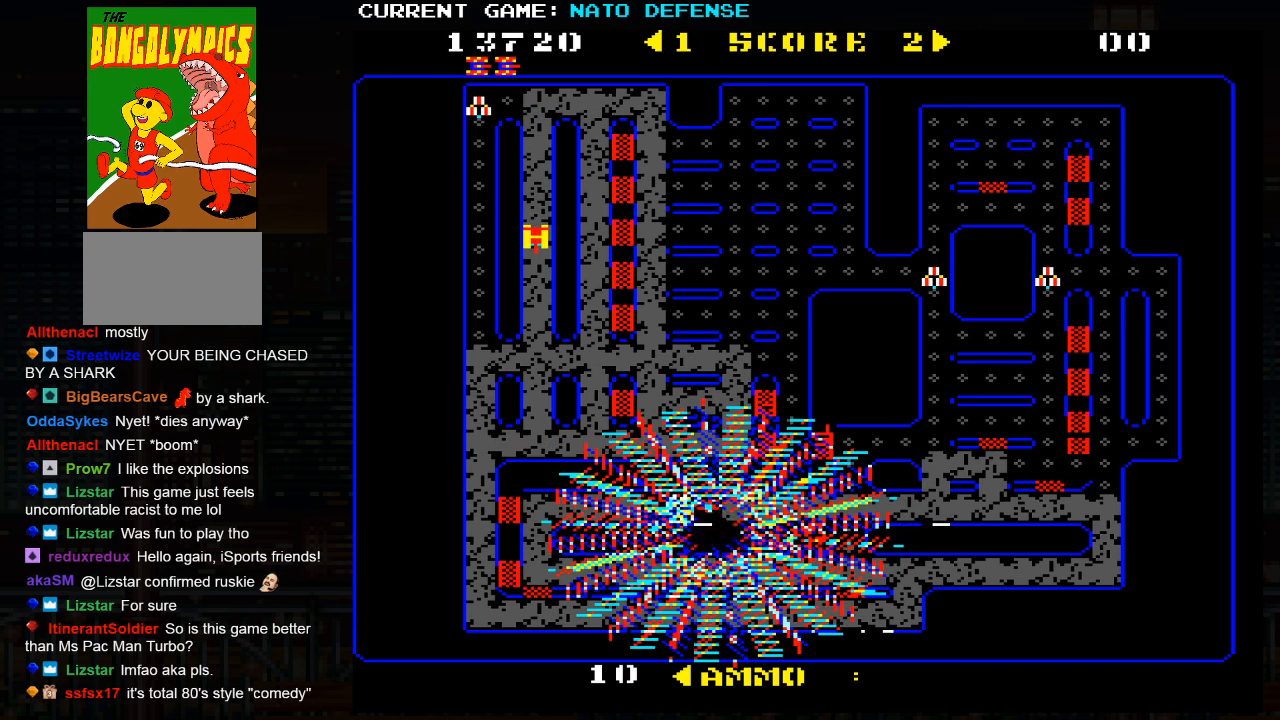
{"buttons": [], "left_stick": "right", "events": [[83, "left_stick", "left"], [450, "left_stick", "right"]]}
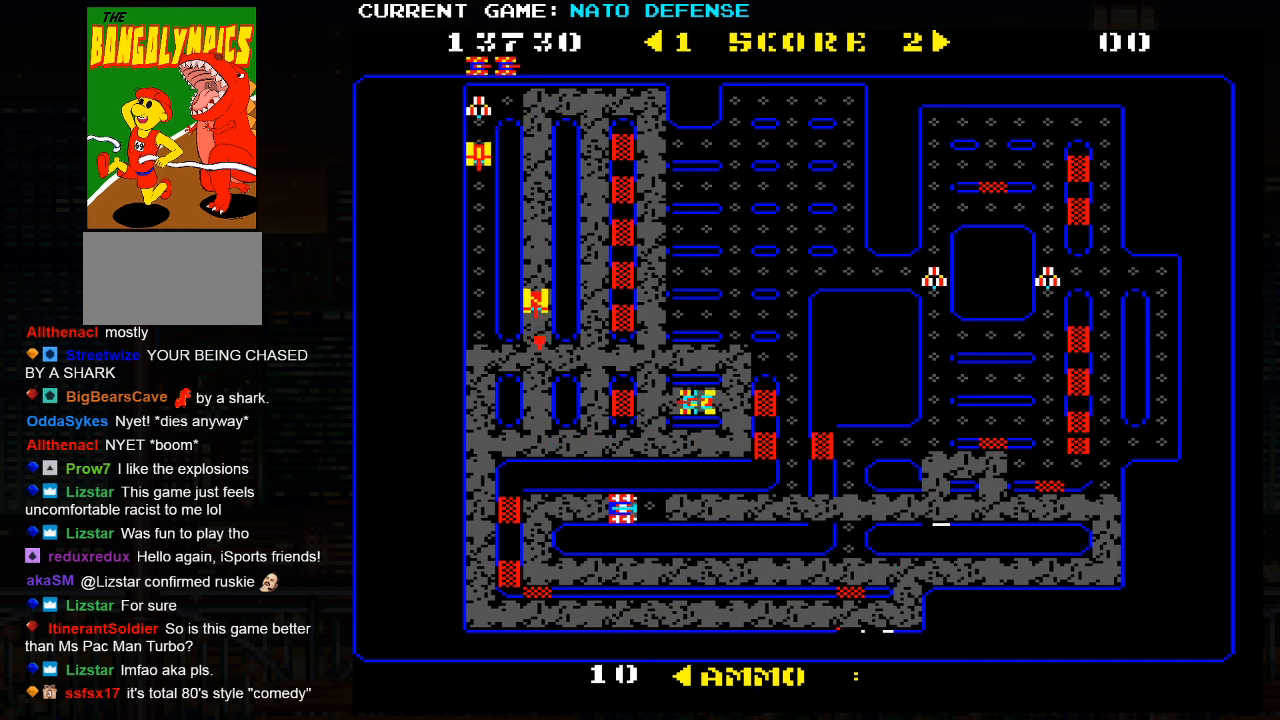
{"buttons": [], "left_stick": "right", "events": []}
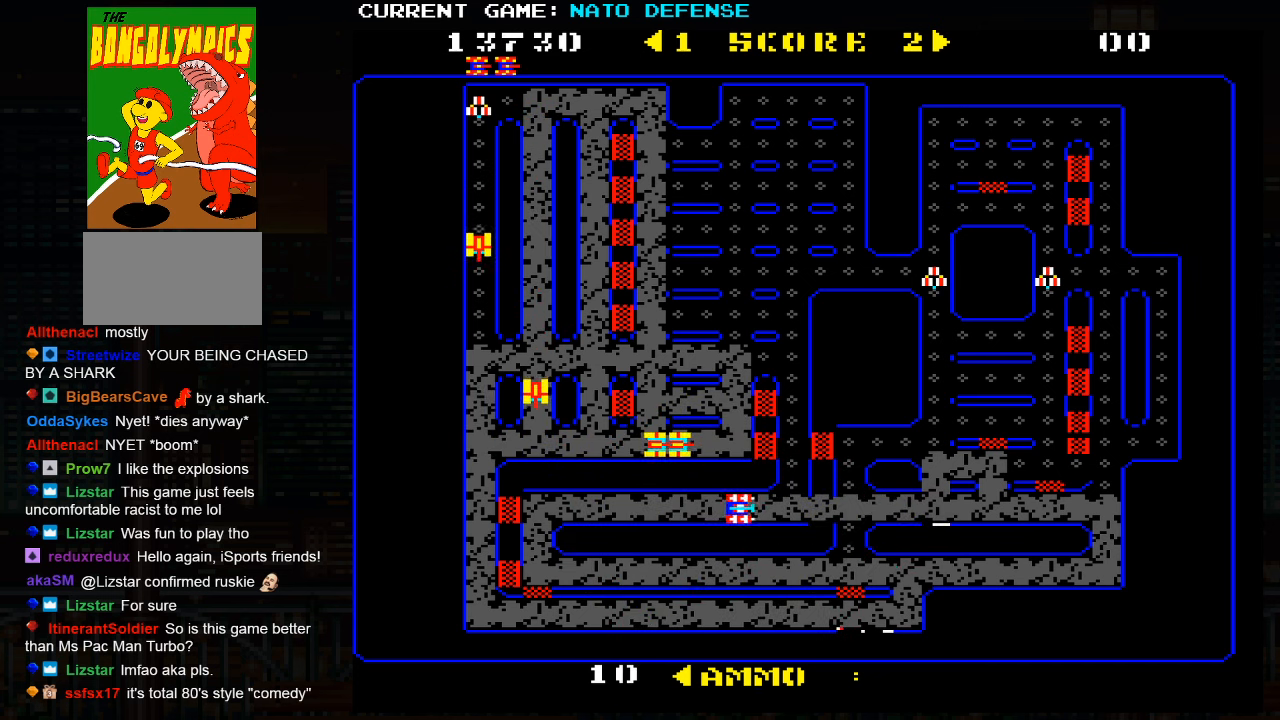
{"buttons": [], "left_stick": "down", "events": [[367, "left_stick", "down"]]}
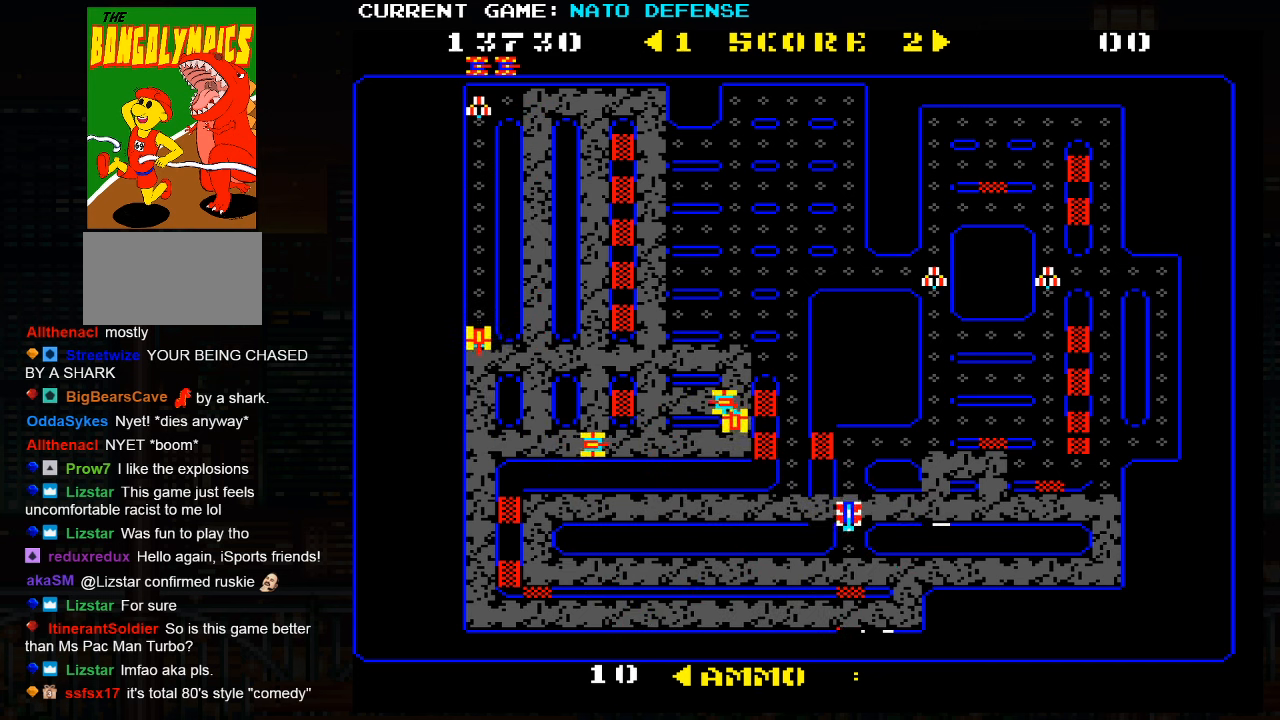
{"buttons": [], "left_stick": "up", "events": [[150, "left_stick", "center"], [200, "left_stick", "up"]]}
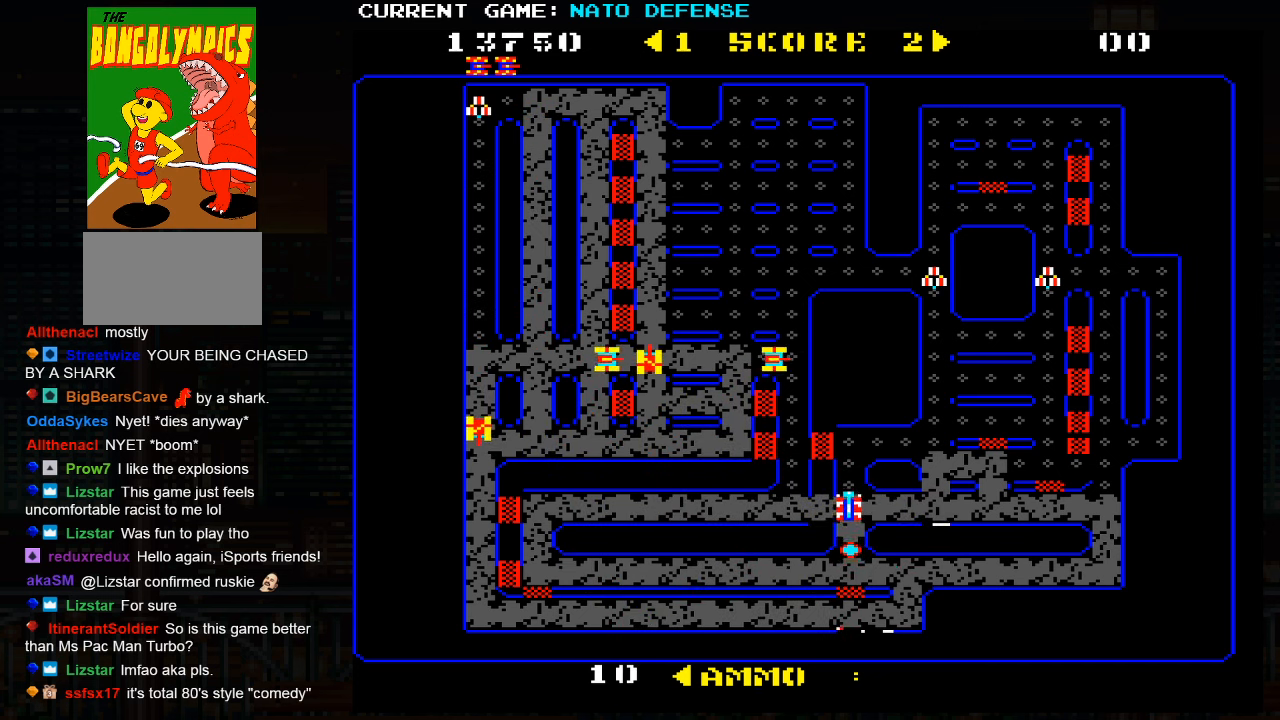
{"buttons": [], "left_stick": "right", "events": [[183, "left_stick", "right"]]}
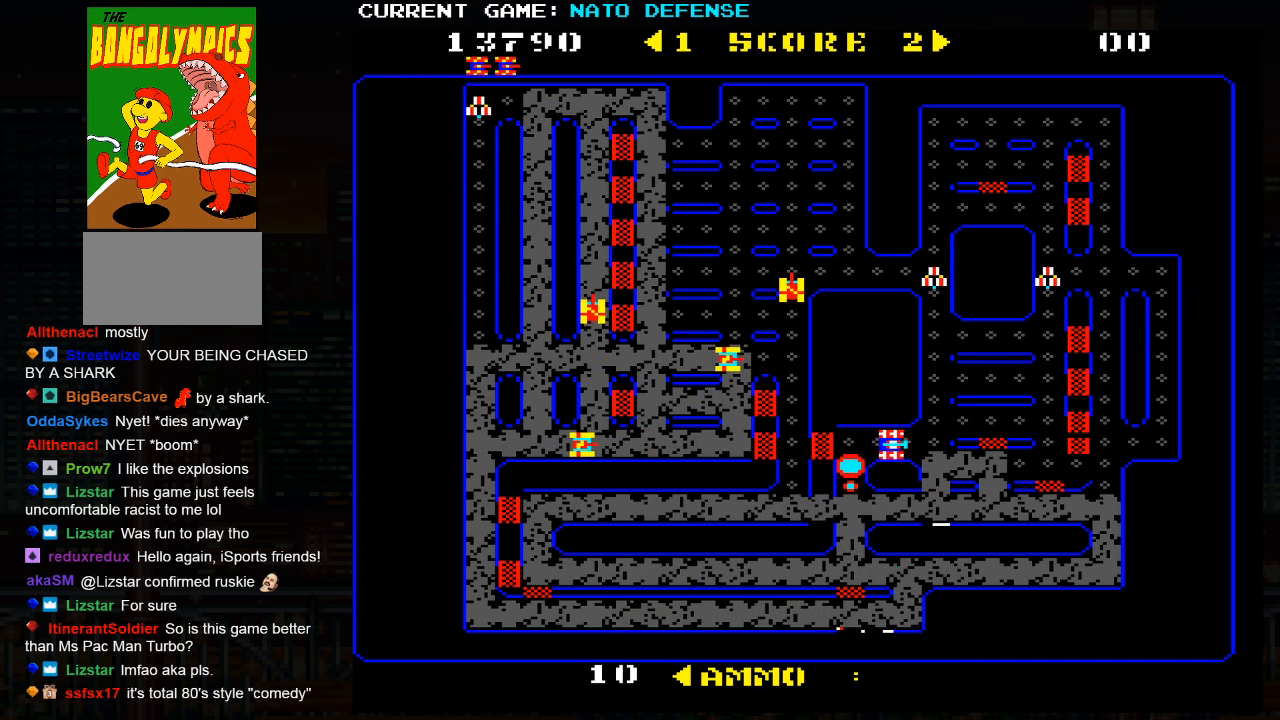
{"buttons": [], "left_stick": "right", "events": [[100, "left_stick", "up"], [250, "left_stick", "right"]]}
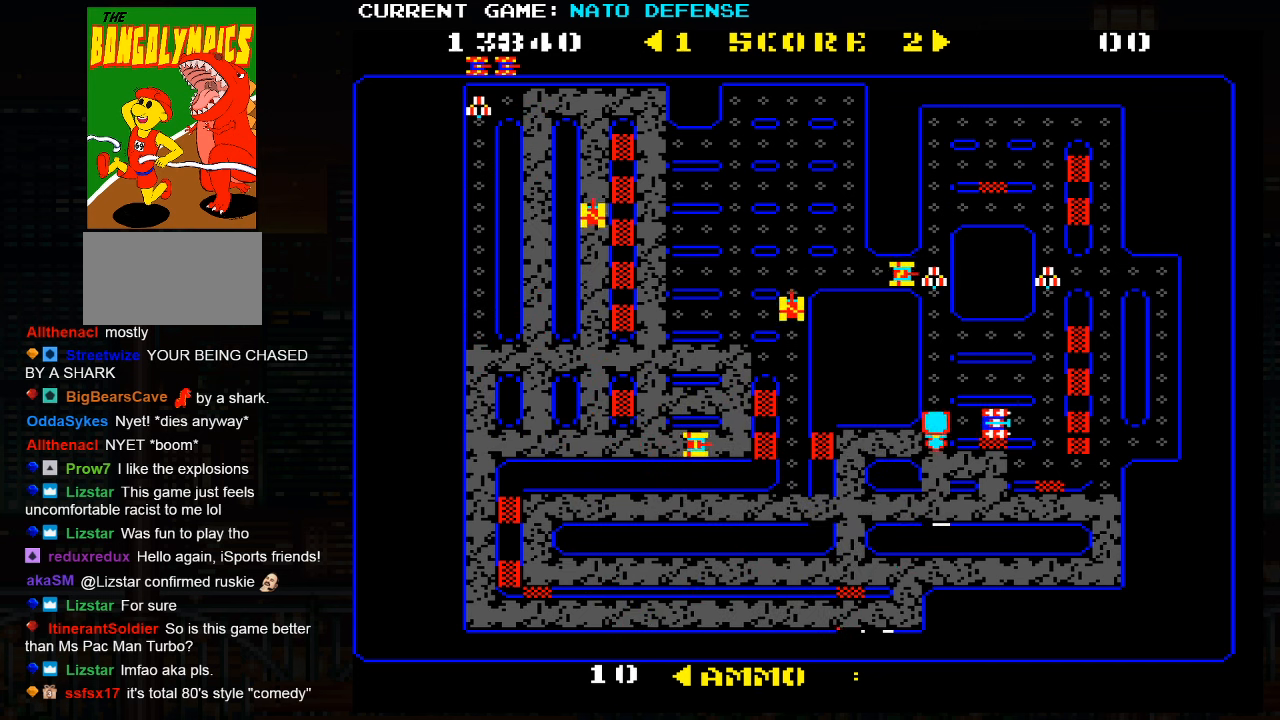
{"buttons": [], "left_stick": "right", "events": [[184, "left_stick", "down"], [334, "left_stick", "left"], [500, "left_stick", "right"]]}
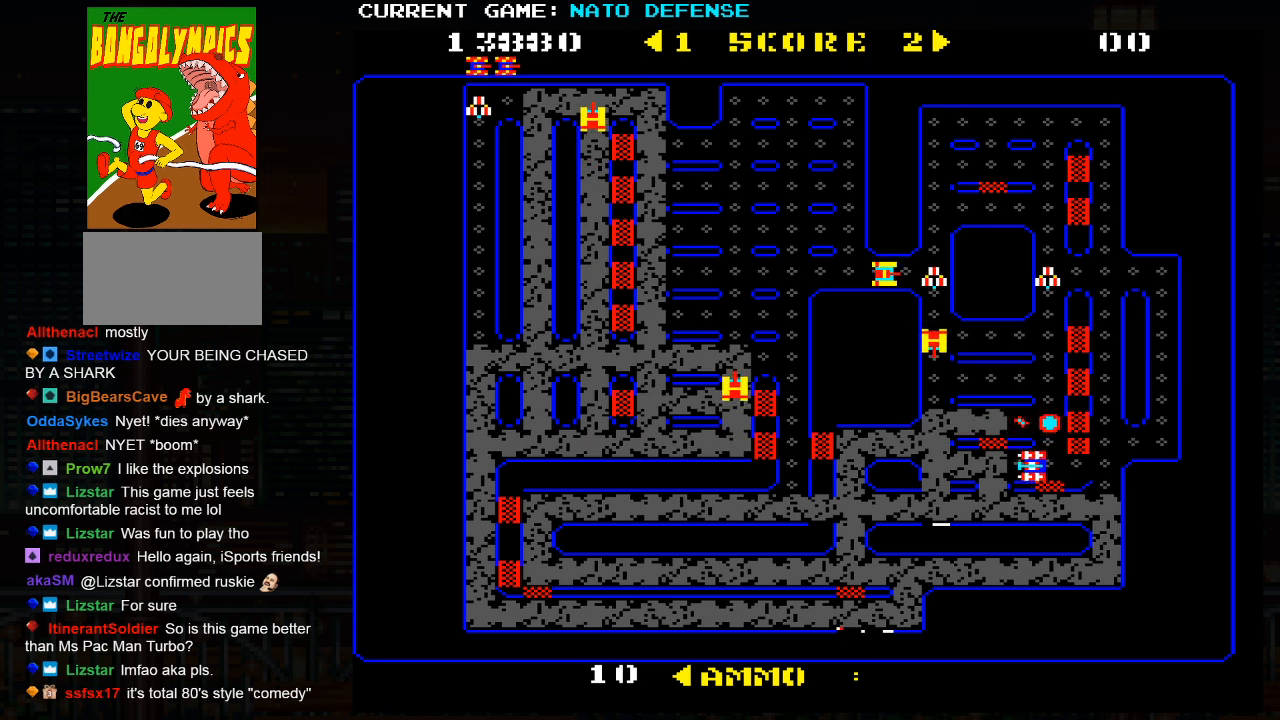
{"buttons": [], "left_stick": "up", "events": [[300, "left_stick", "down"], [450, "left_stick", "up"]]}
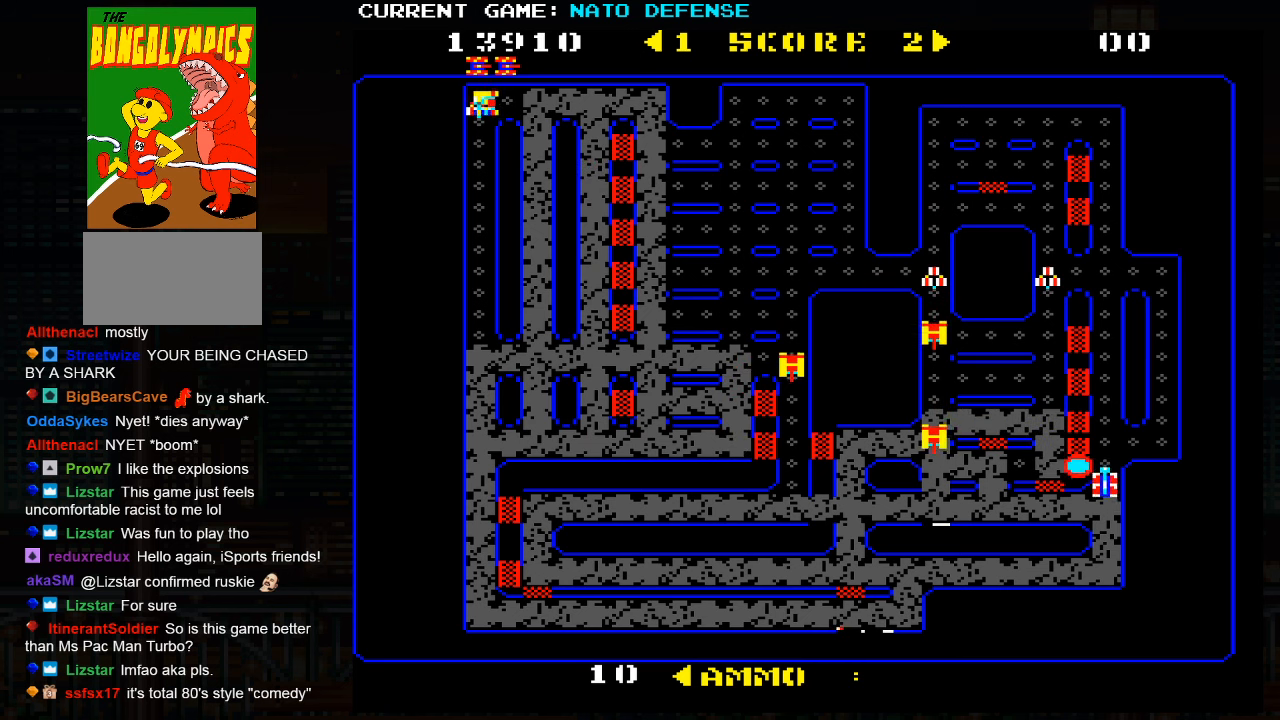
{"buttons": [], "left_stick": "up", "events": [[134, "left_stick", "right"], [367, "left_stick", "up"]]}
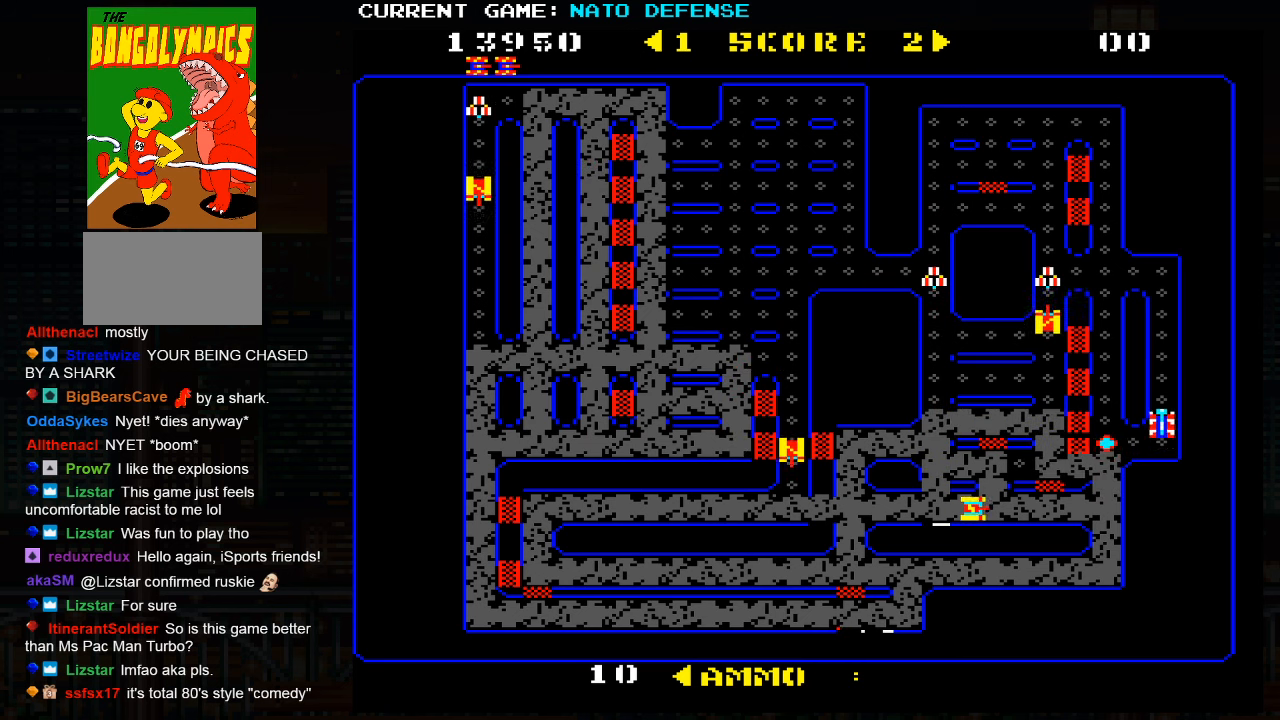
{"buttons": [], "left_stick": "center", "events": [[384, "left_stick", "down"], [500, "left_stick", "center"]]}
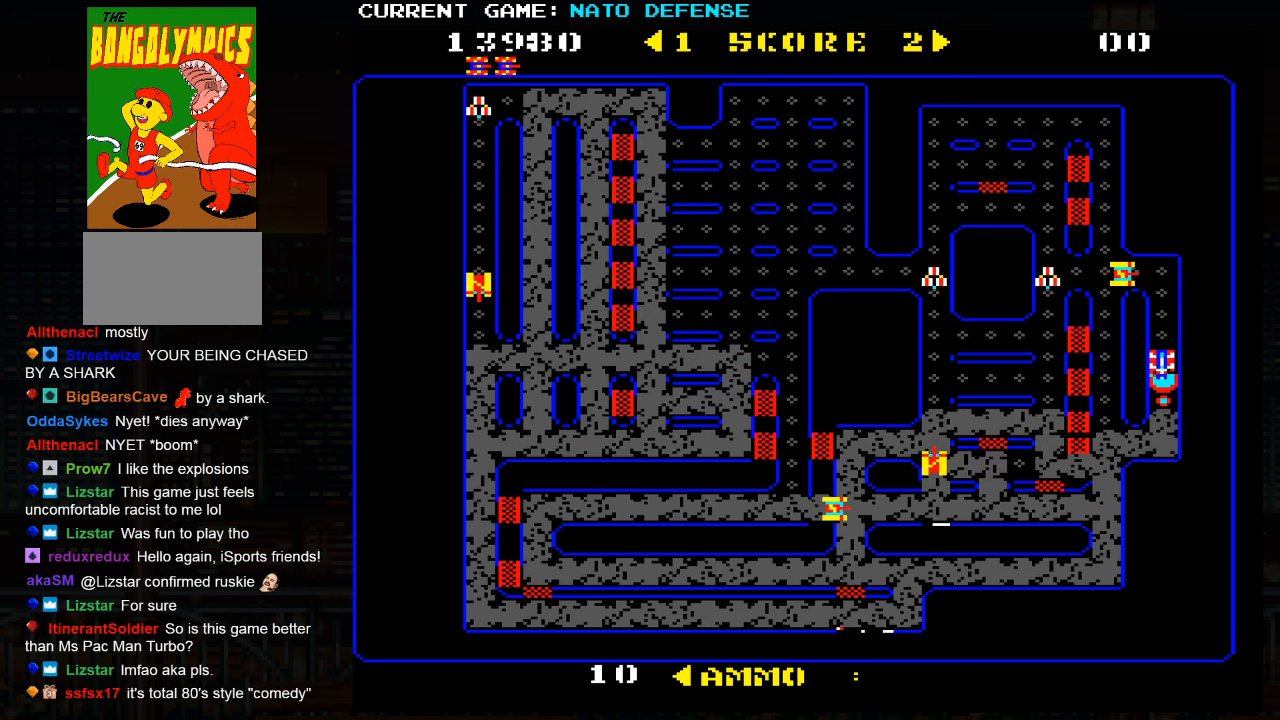
{"buttons": [], "left_stick": "up", "events": [[34, "left_stick", "up"], [100, "SQUARE", "down"], [267, "SQUARE", "up"]]}
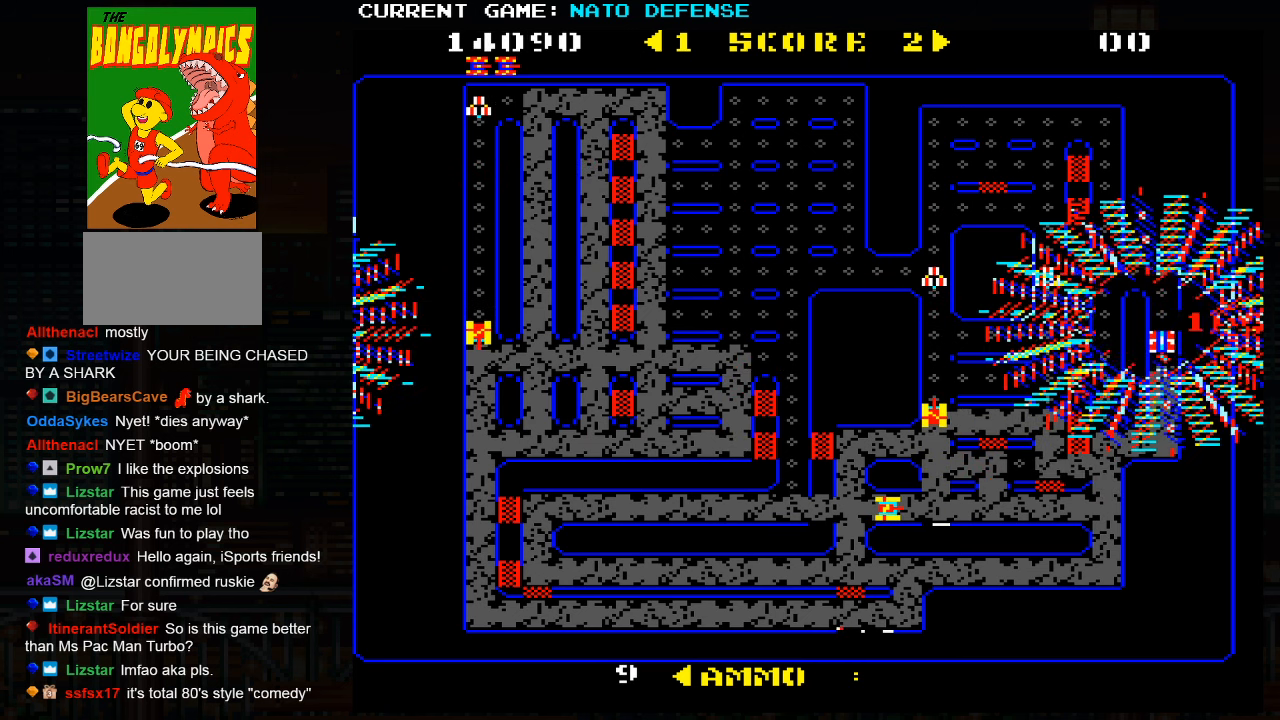
{"buttons": [], "left_stick": "left", "events": [[434, "left_stick", "left"]]}
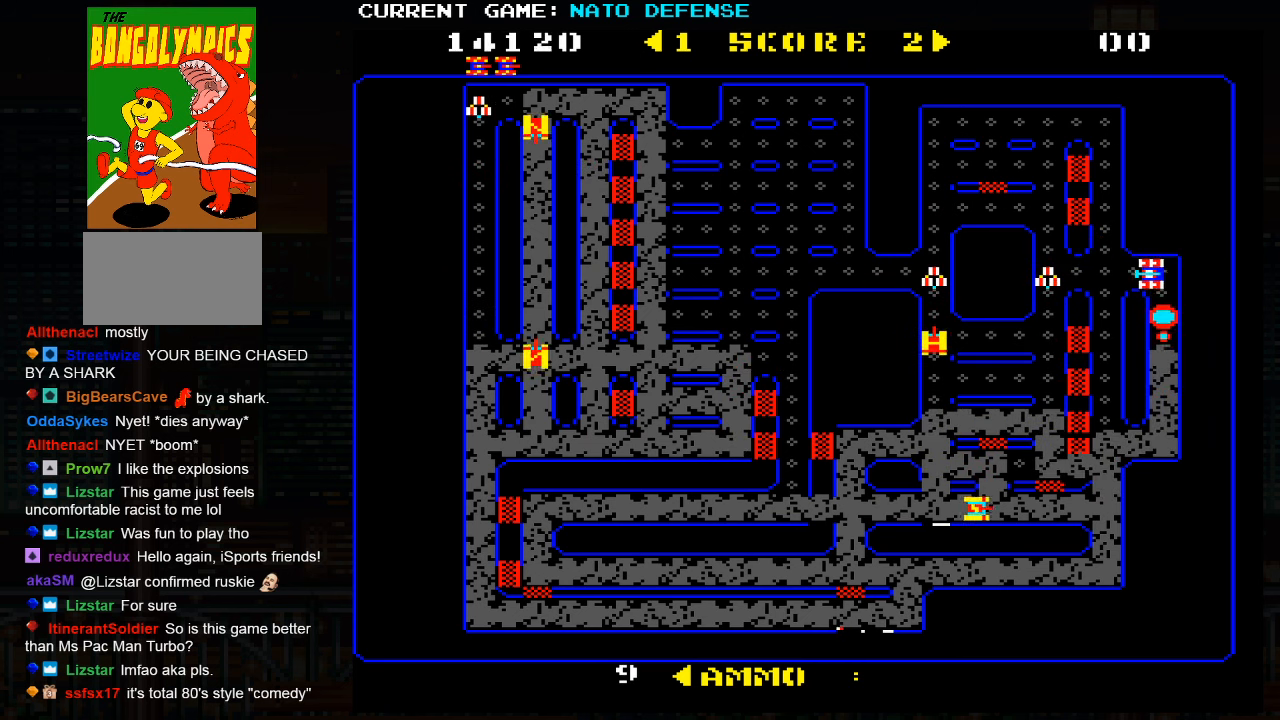
{"buttons": [], "left_stick": "up", "events": [[67, "left_stick", "up"]]}
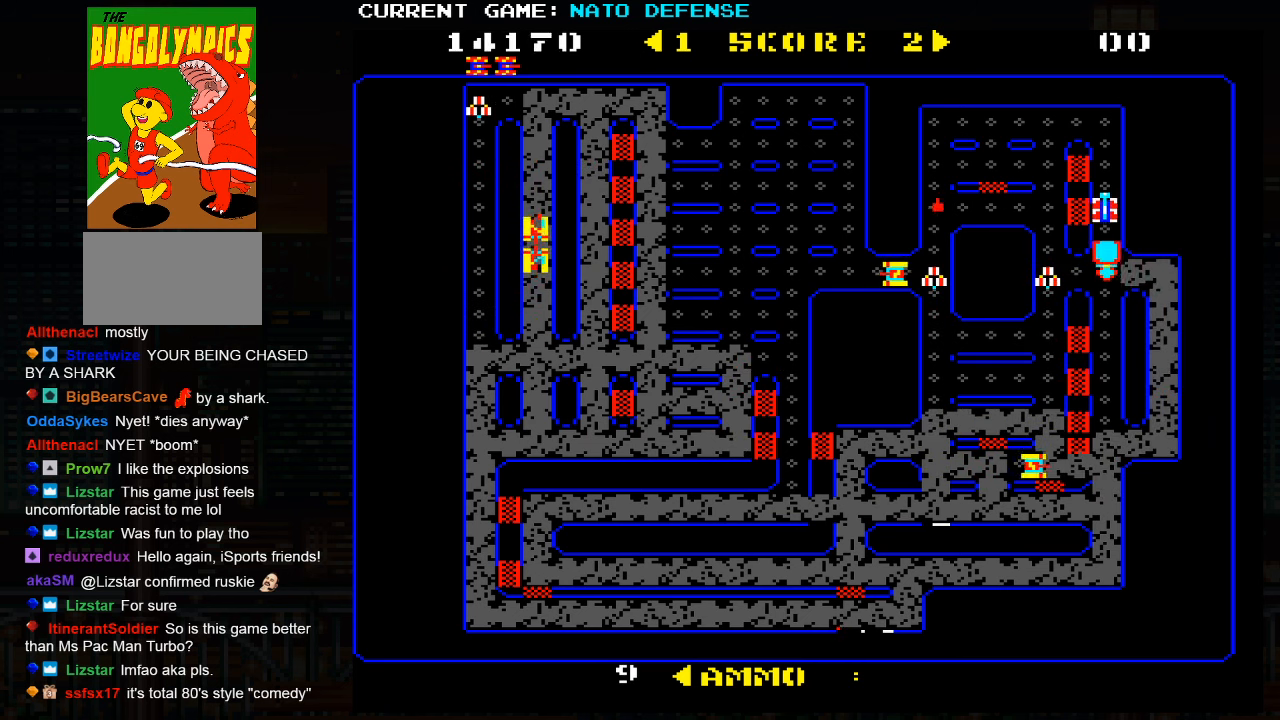
{"buttons": [], "left_stick": "left", "events": [[384, "left_stick", "left"]]}
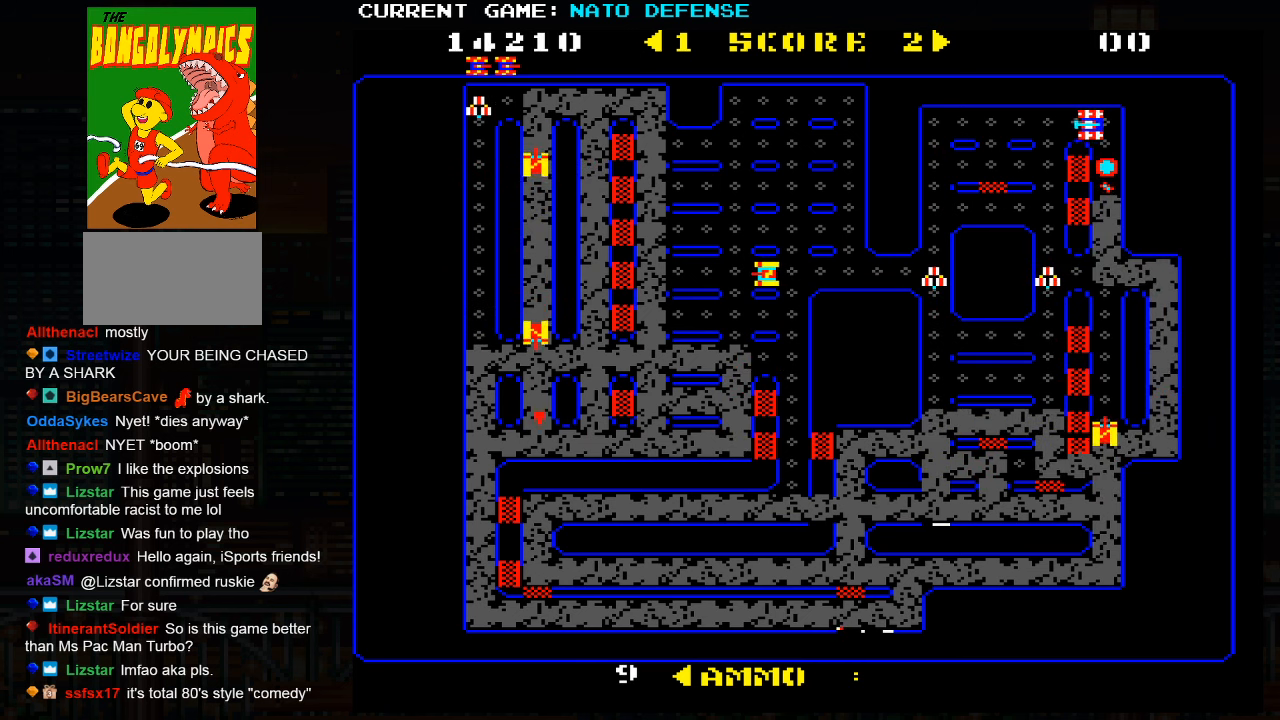
{"buttons": [], "left_stick": "left", "events": []}
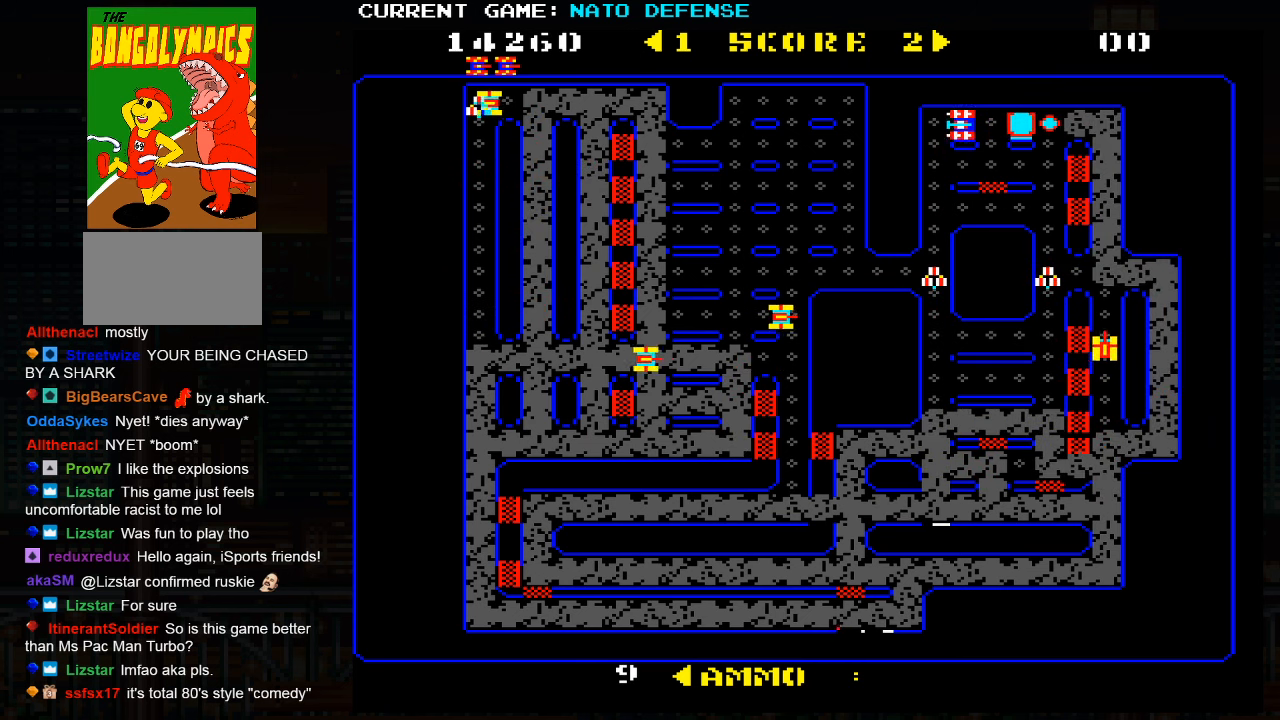
{"buttons": [], "left_stick": "up", "events": [[17, "left_stick", "down"], [350, "left_stick", "up"]]}
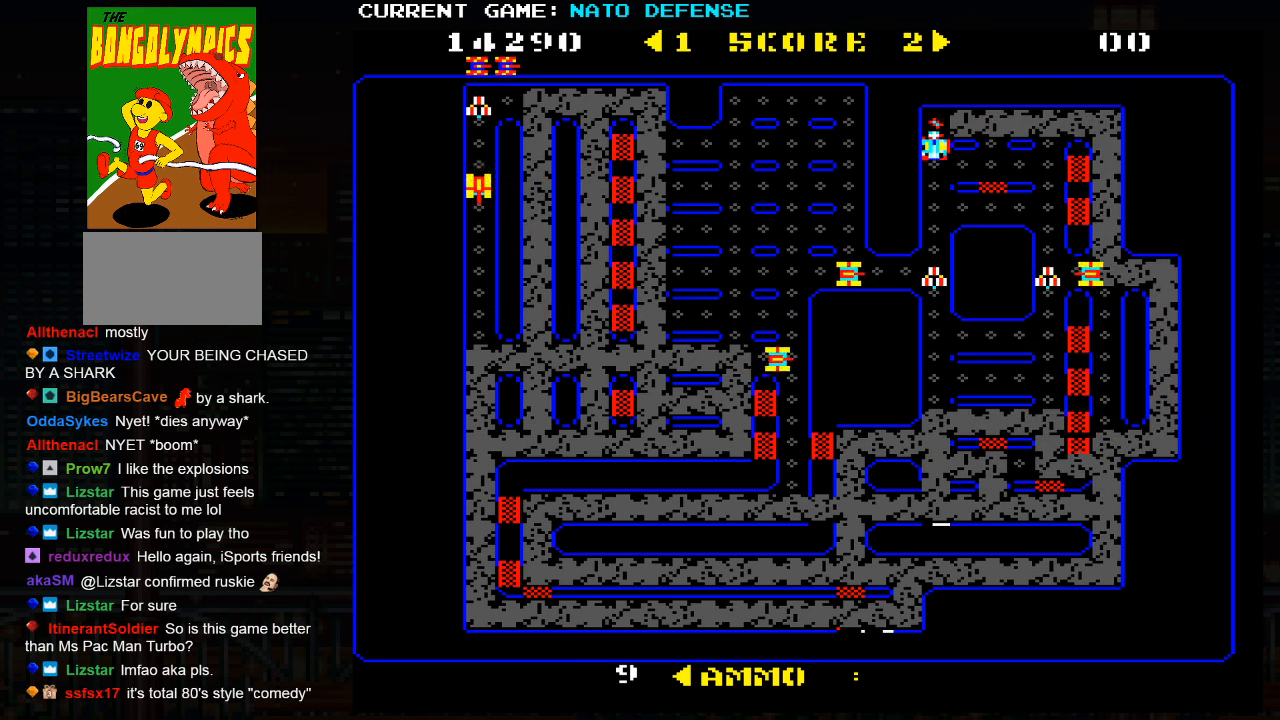
{"buttons": [], "left_stick": "center", "events": [[167, "left_stick", "center"], [217, "left_stick", "down"], [300, "SQUARE", "down"], [400, "left_stick", "center"], [433, "SQUARE", "up"]]}
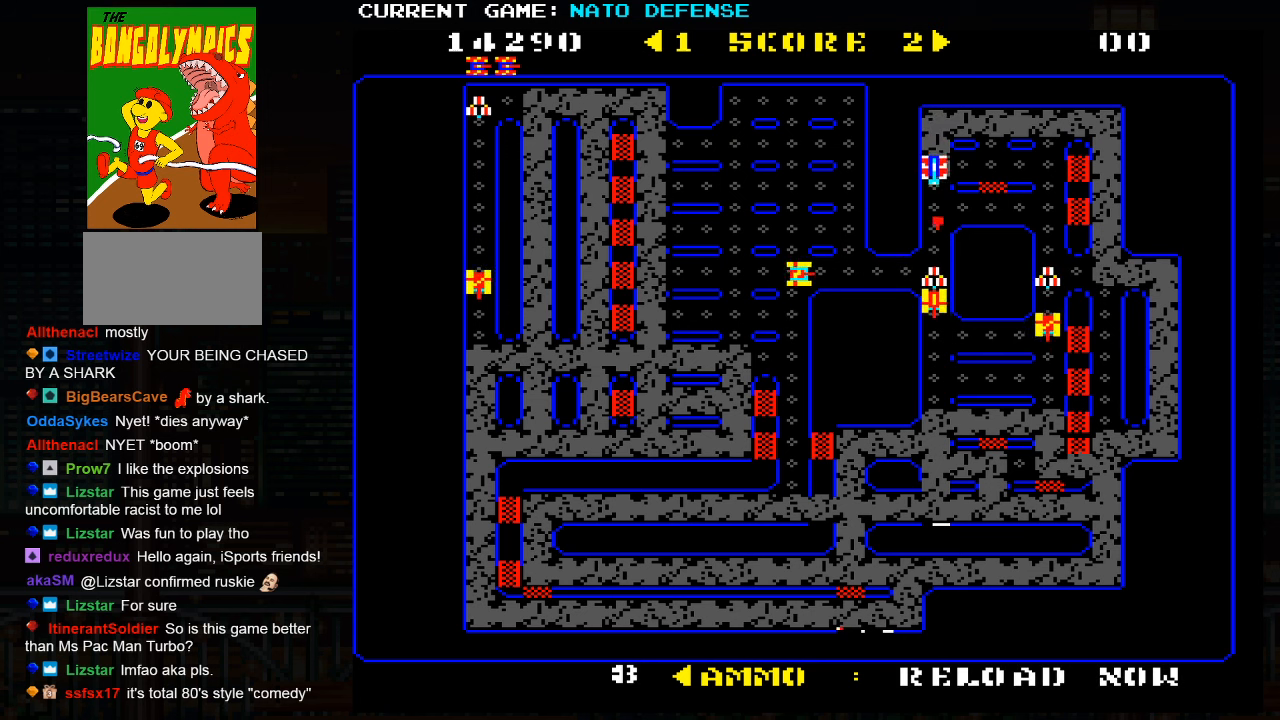
{"buttons": [], "left_stick": "up", "events": [[166, "left_stick", "up"]]}
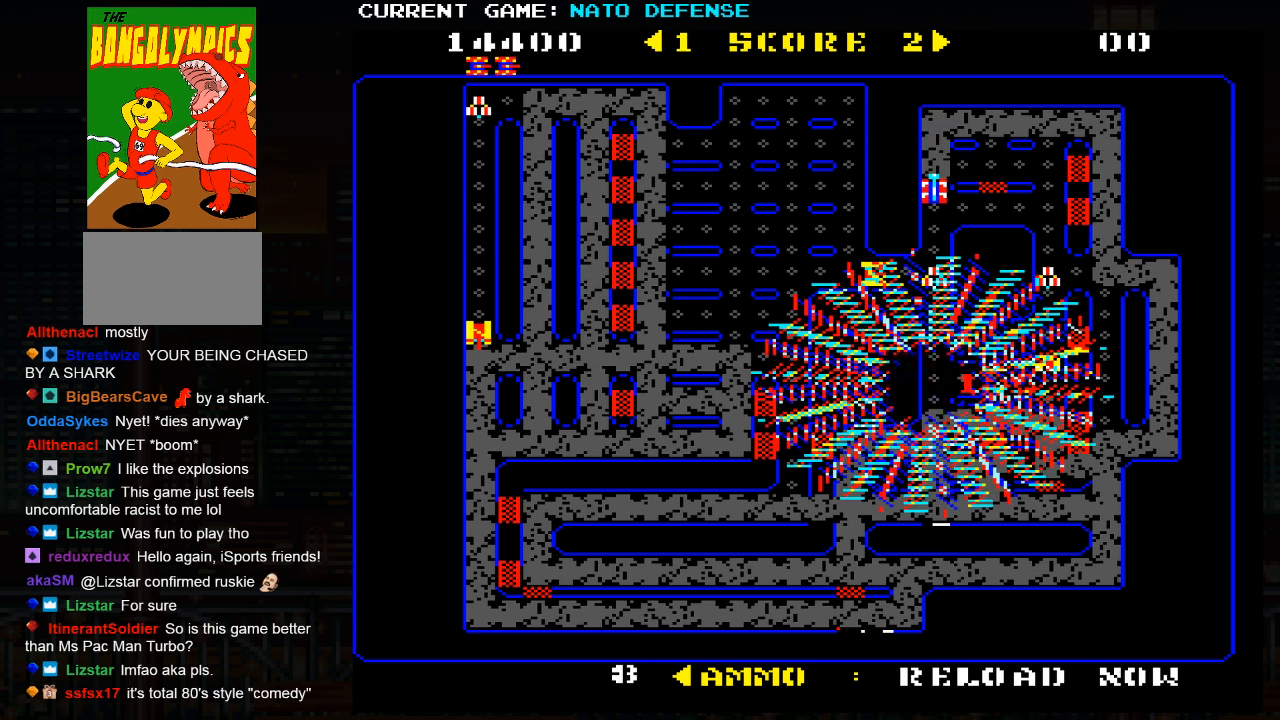
{"buttons": [], "left_stick": "down", "events": [[33, "left_stick", "center"], [100, "left_stick", "up"], [316, "left_stick", "down"], [400, "SQUARE", "down"], [500, "SQUARE", "up"]]}
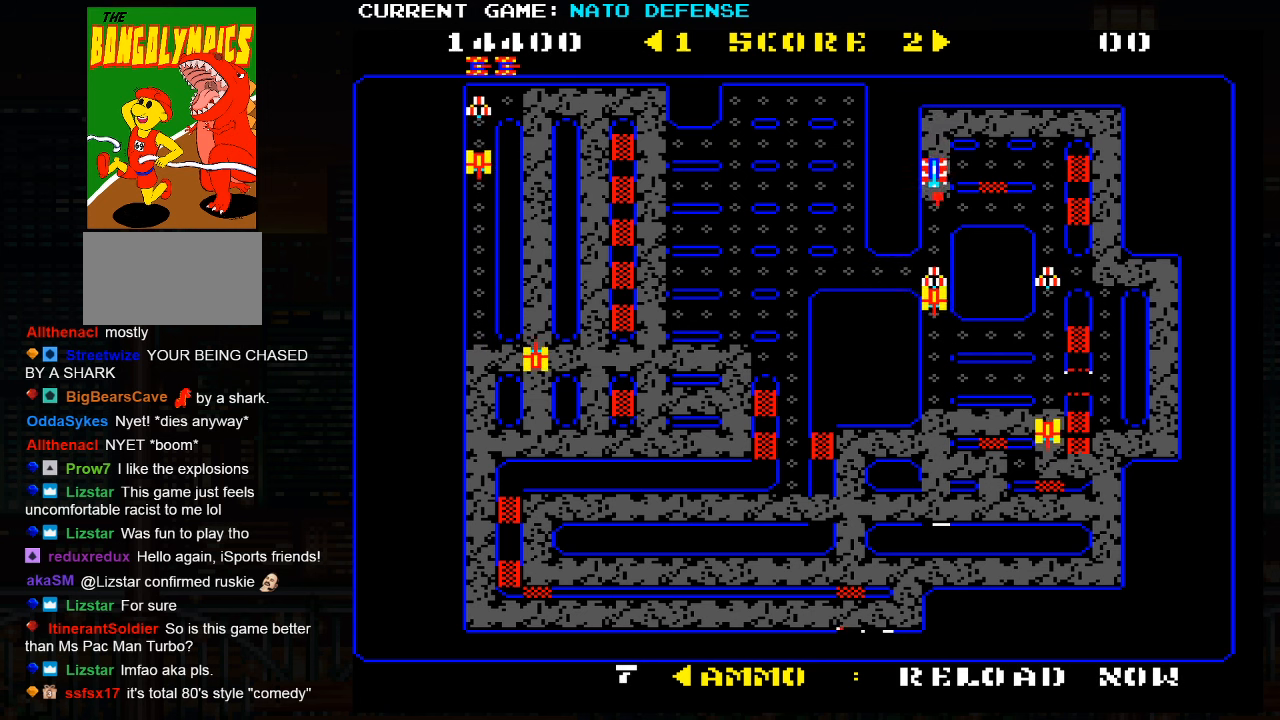
{"buttons": [], "left_stick": "center", "events": [[283, "left_stick", "center"]]}
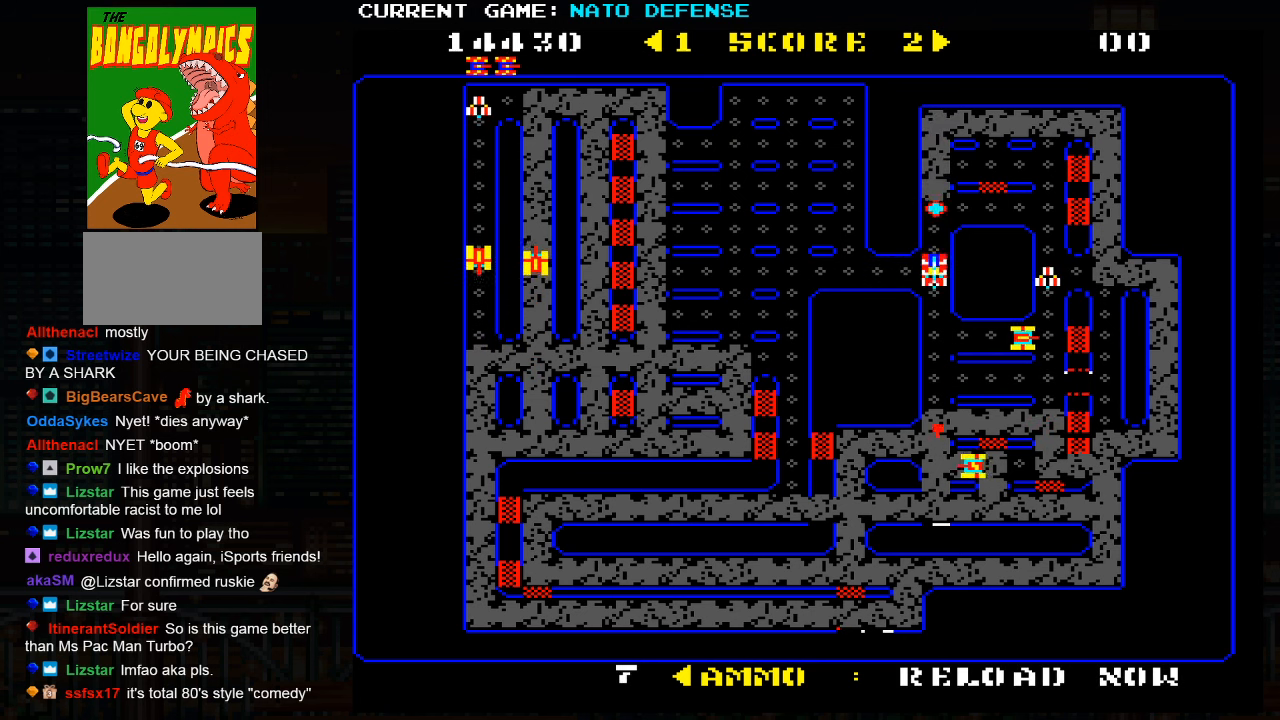
{"buttons": [], "left_stick": "center", "events": [[33, "left_stick", "up"], [233, "left_stick", "down"], [433, "left_stick", "center"]]}
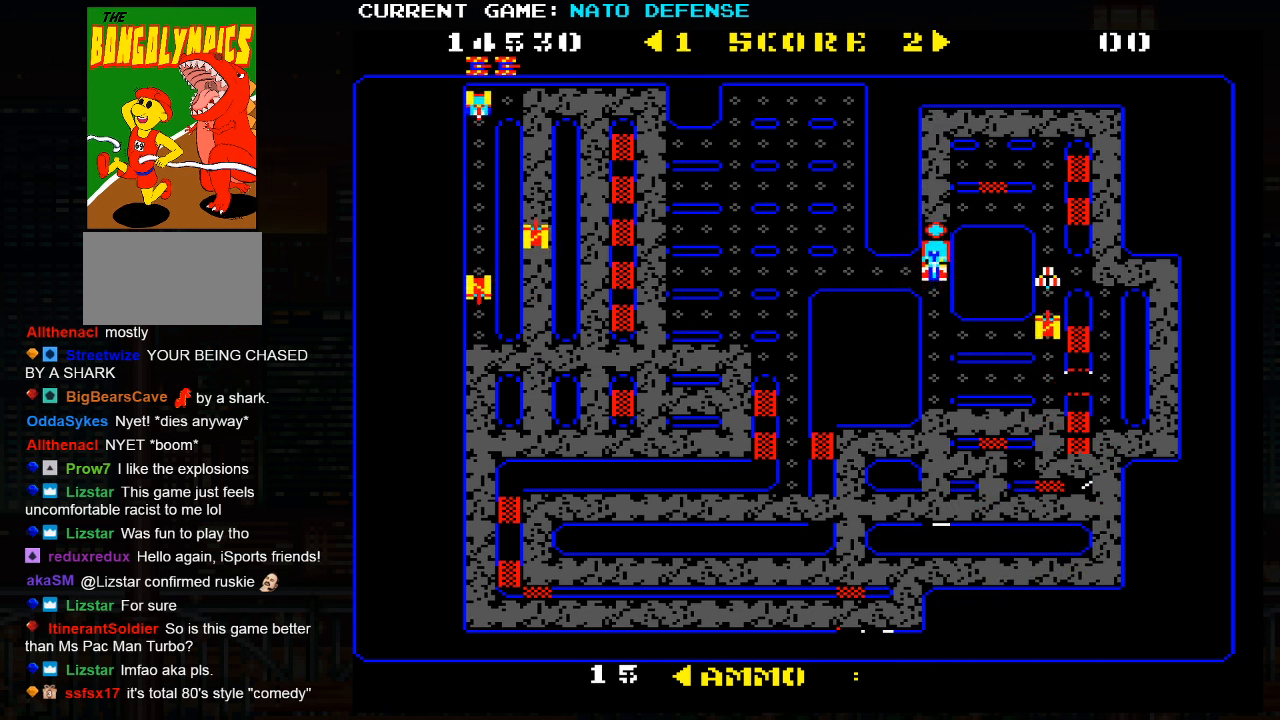
{"buttons": [], "left_stick": "down", "events": [[100, "left_stick", "left"], [350, "left_stick", "down"]]}
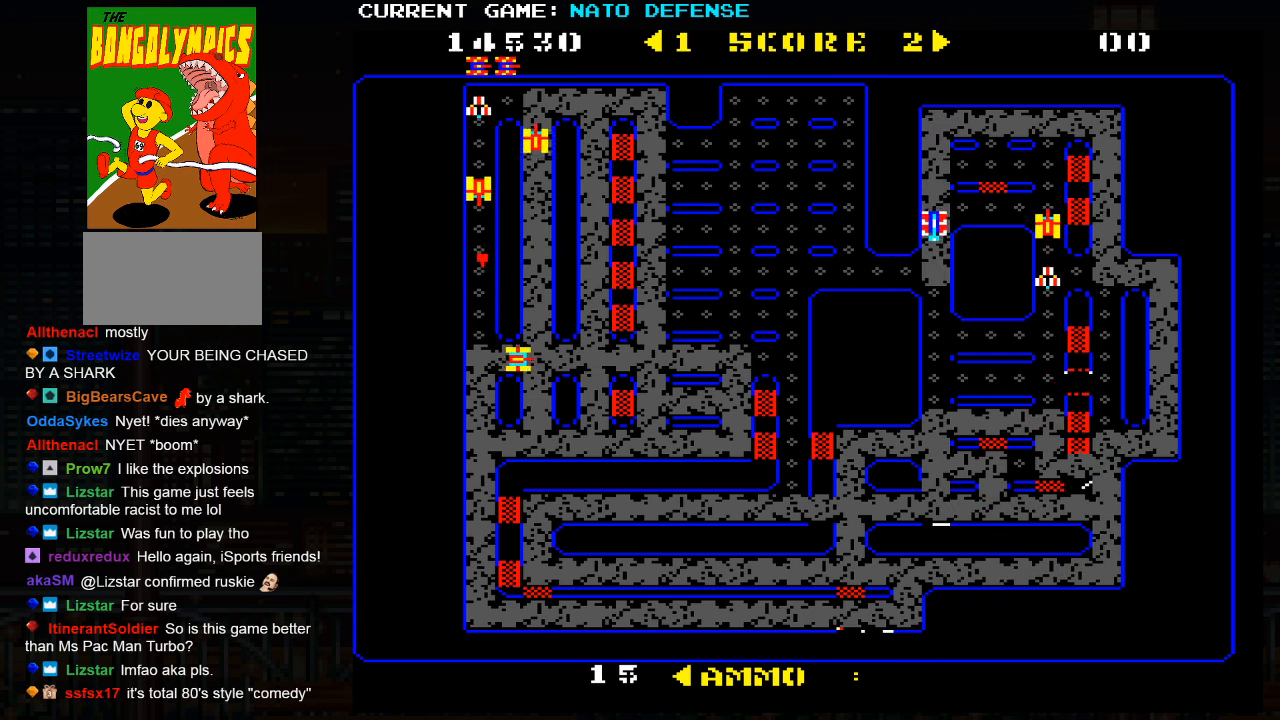
{"buttons": [], "left_stick": "up", "events": [[66, "left_stick", "left"], [383, "left_stick", "up"]]}
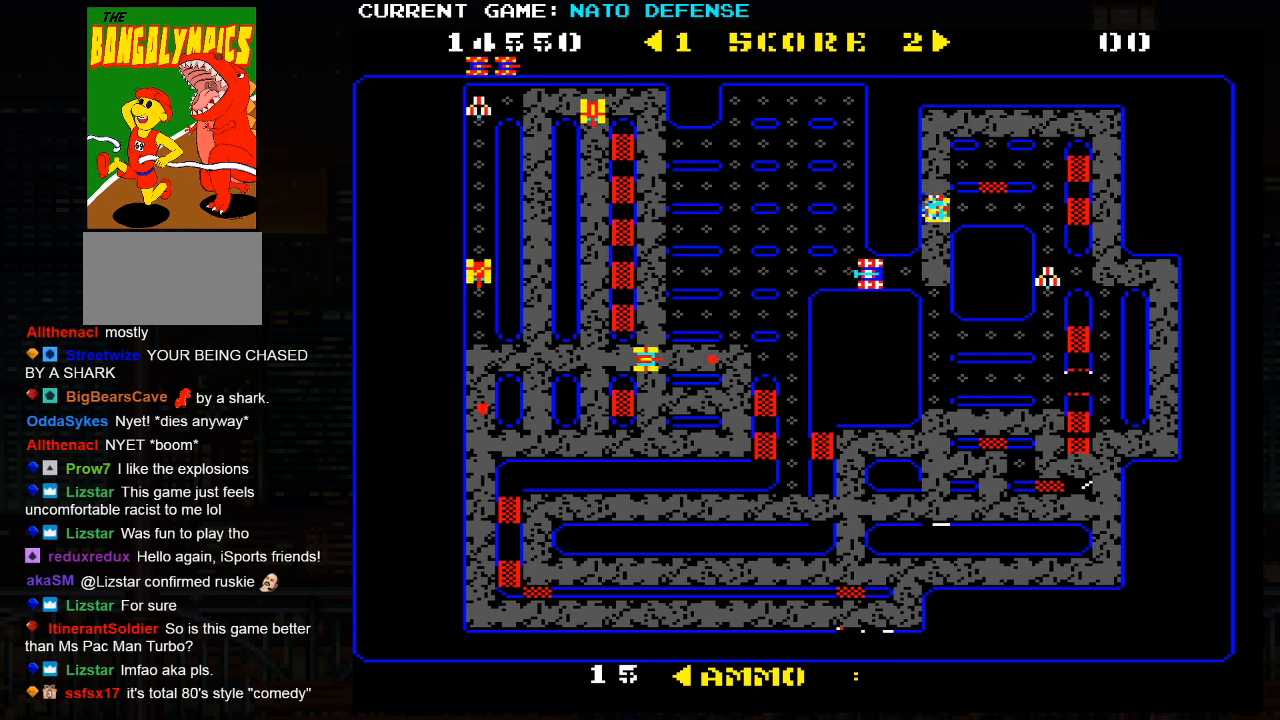
{"buttons": [], "left_stick": "up", "events": []}
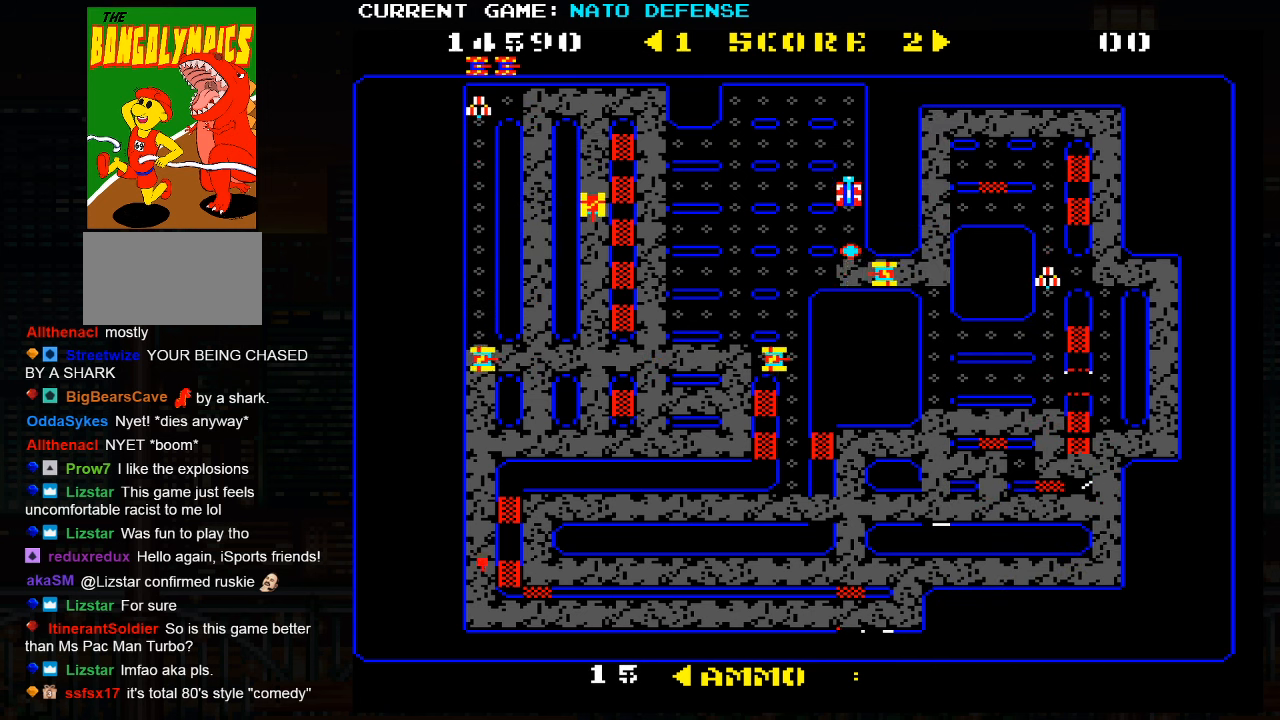
{"buttons": ["SQUARE"], "left_stick": "down", "events": [[416, "left_stick", "down"], [450, "SQUARE", "down"]]}
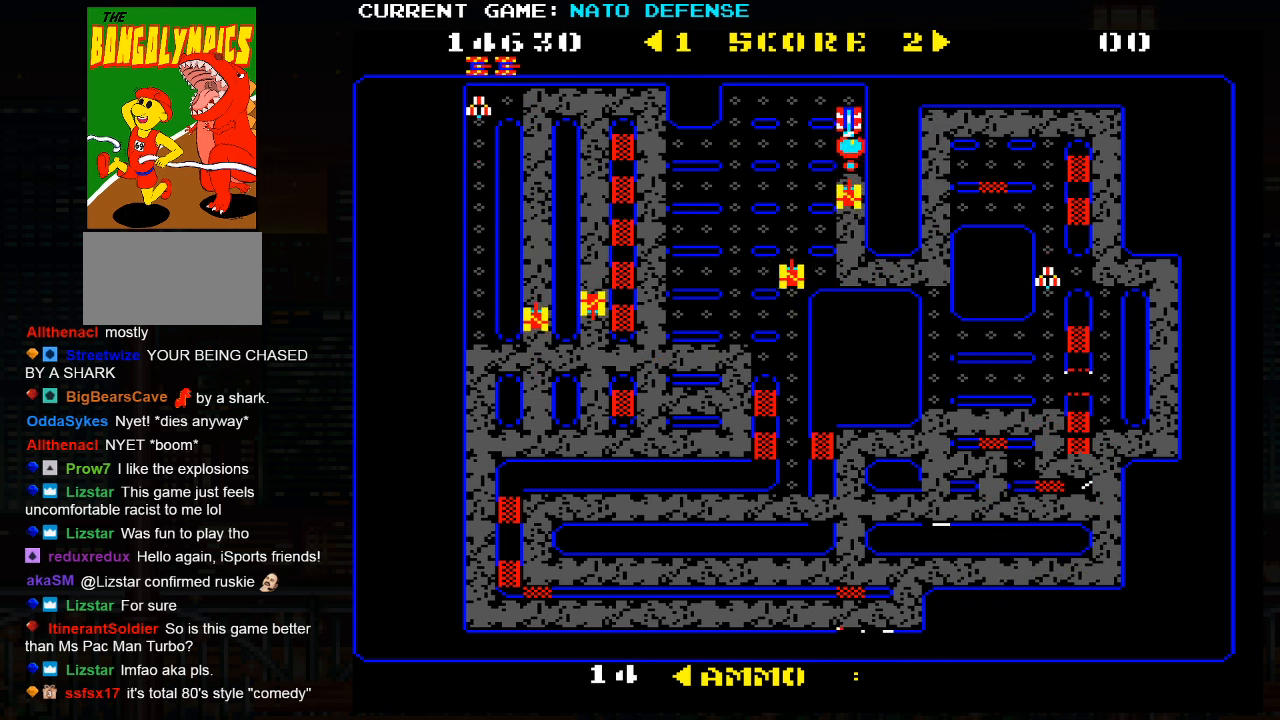
{"buttons": [], "left_stick": "down", "events": [[83, "left_stick", "center"], [233, "SQUARE", "up"], [316, "left_stick", "up"], [466, "left_stick", "down"]]}
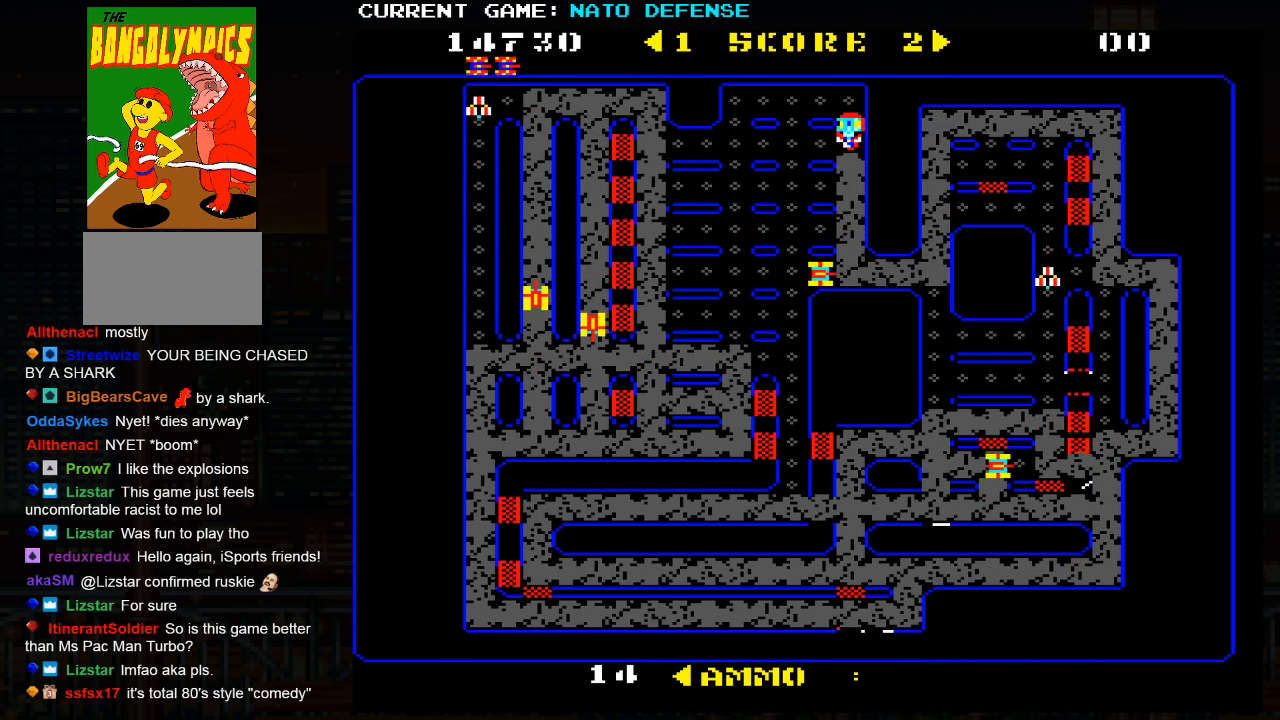
{"buttons": [], "left_stick": "up", "events": [[16, "SQUARE", "down"], [133, "SQUARE", "up"], [200, "left_stick", "center"], [250, "left_stick", "up"]]}
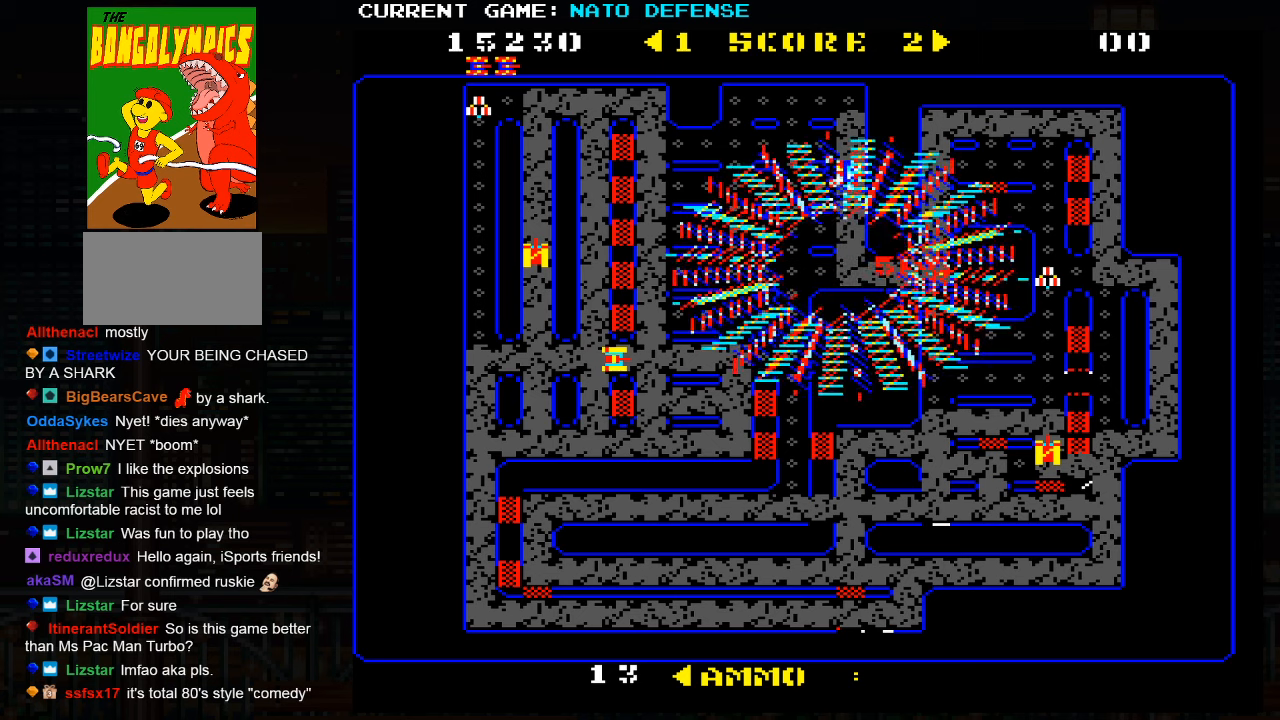
{"buttons": [], "left_stick": "left", "events": [[433, "left_stick", "left"]]}